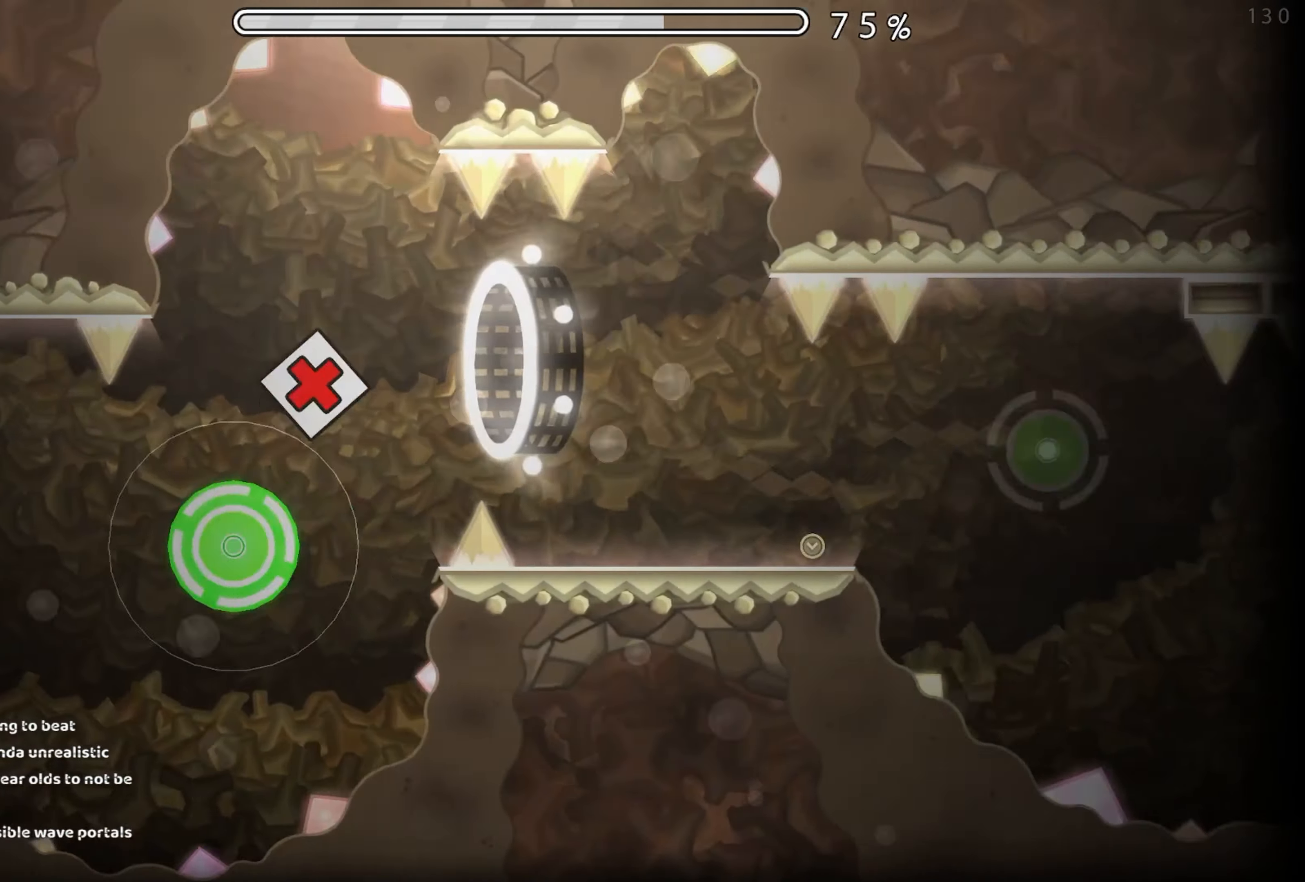
Gameplay with a controller (Xbox layout); each line is a JSON object with the inputs held at the frame after it. "events" lists button and stick changes between this image and that frame as [ms after this image, input, new state], when the widget could be followed in between. Not read: L2 R2 left_stick right_stick.
{"buttons": ["A"], "events": [[450, "A", "down"]]}
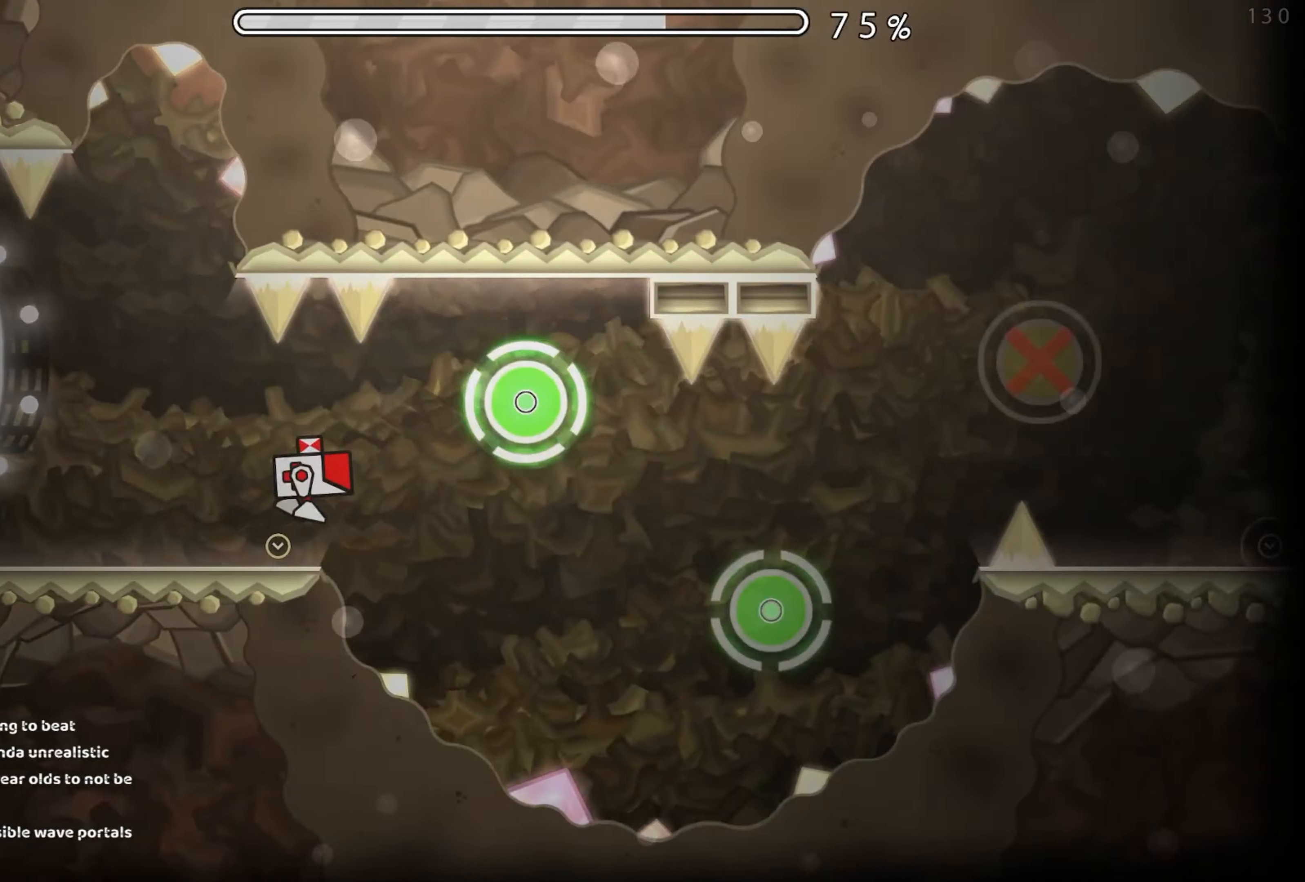
{"buttons": [], "events": [[33, "A", "up"], [166, "A", "down"], [250, "A", "up"], [383, "A", "down"], [466, "A", "up"]]}
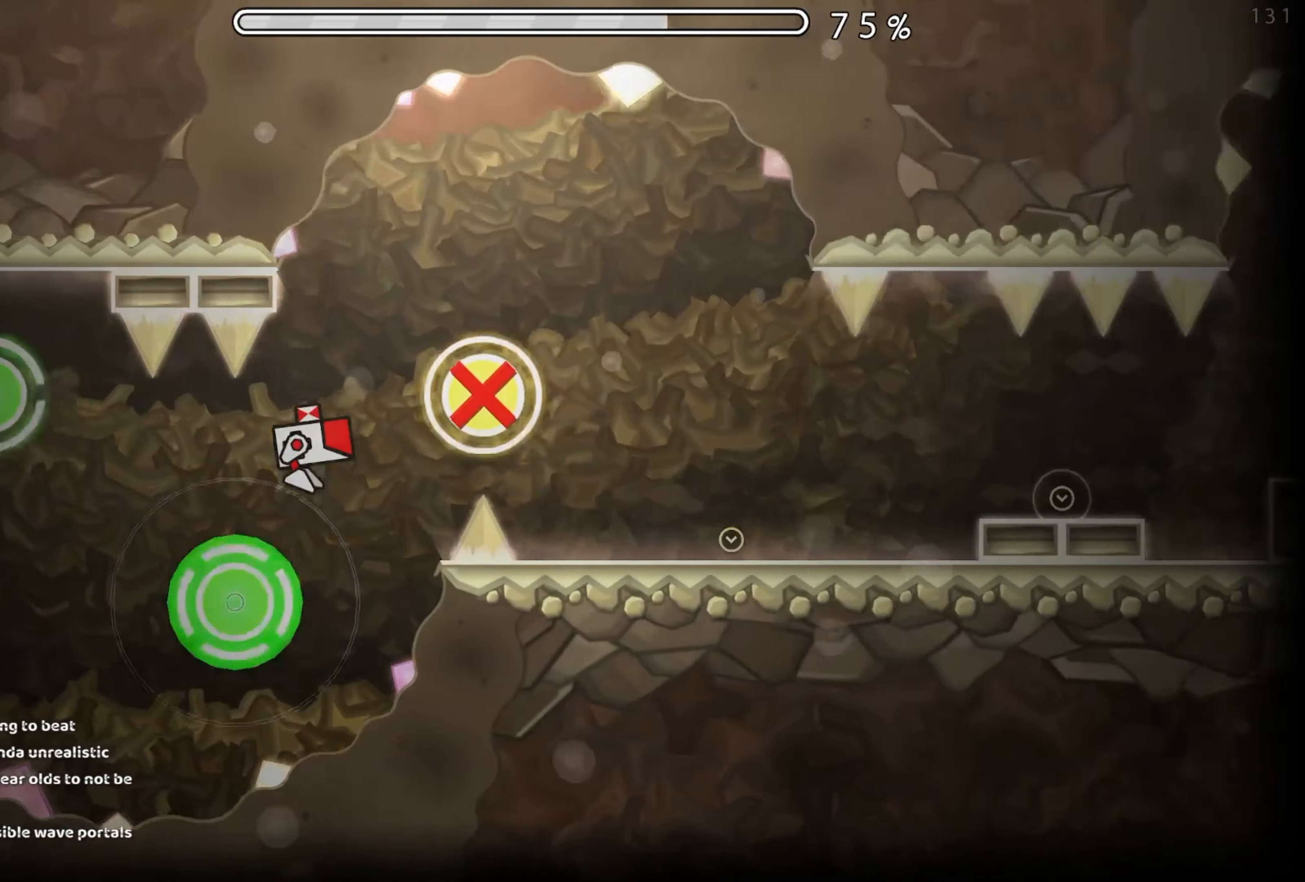
{"buttons": [], "events": [[450, "A", "down"], [500, "A", "up"]]}
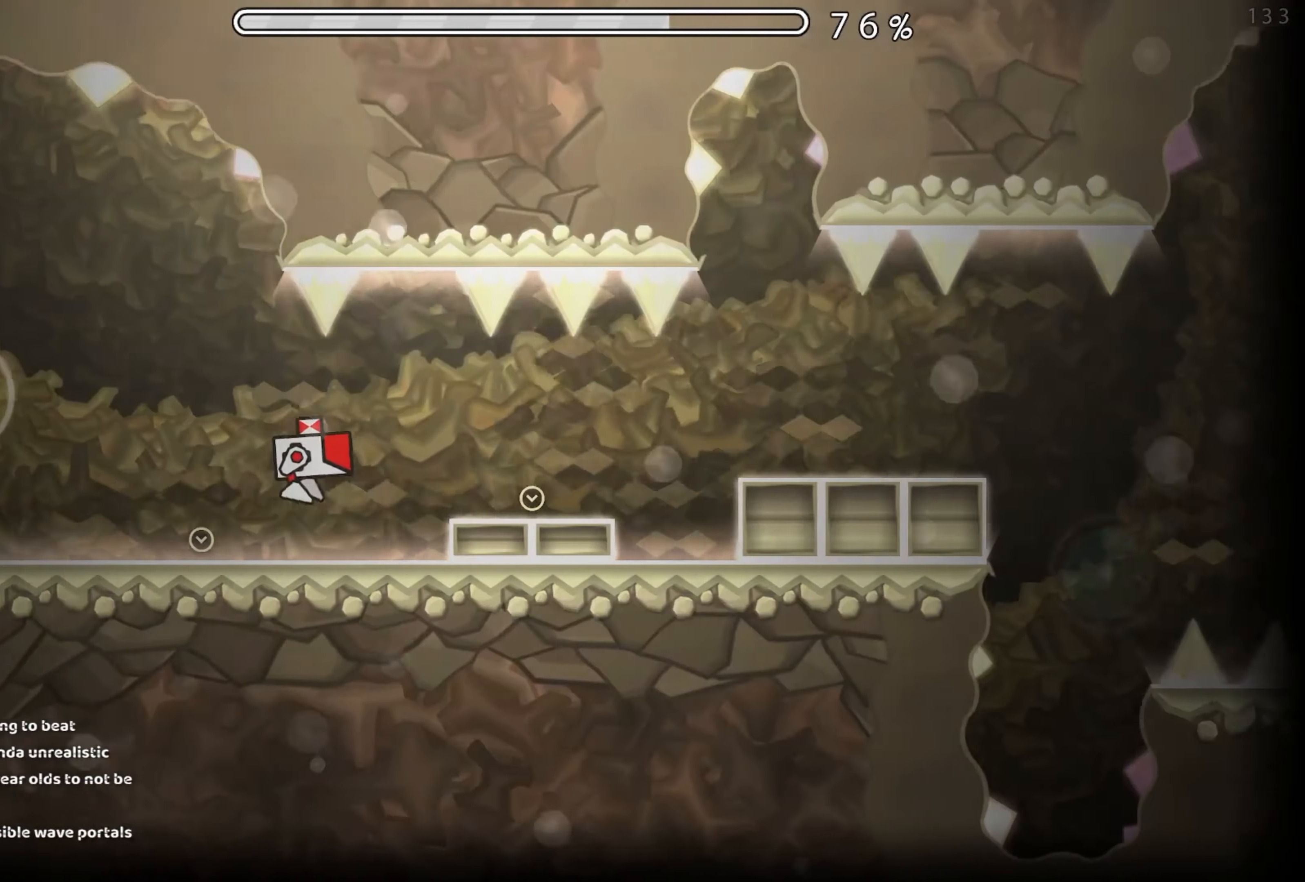
{"buttons": [], "events": [[250, "A", "down"], [316, "A", "up"]]}
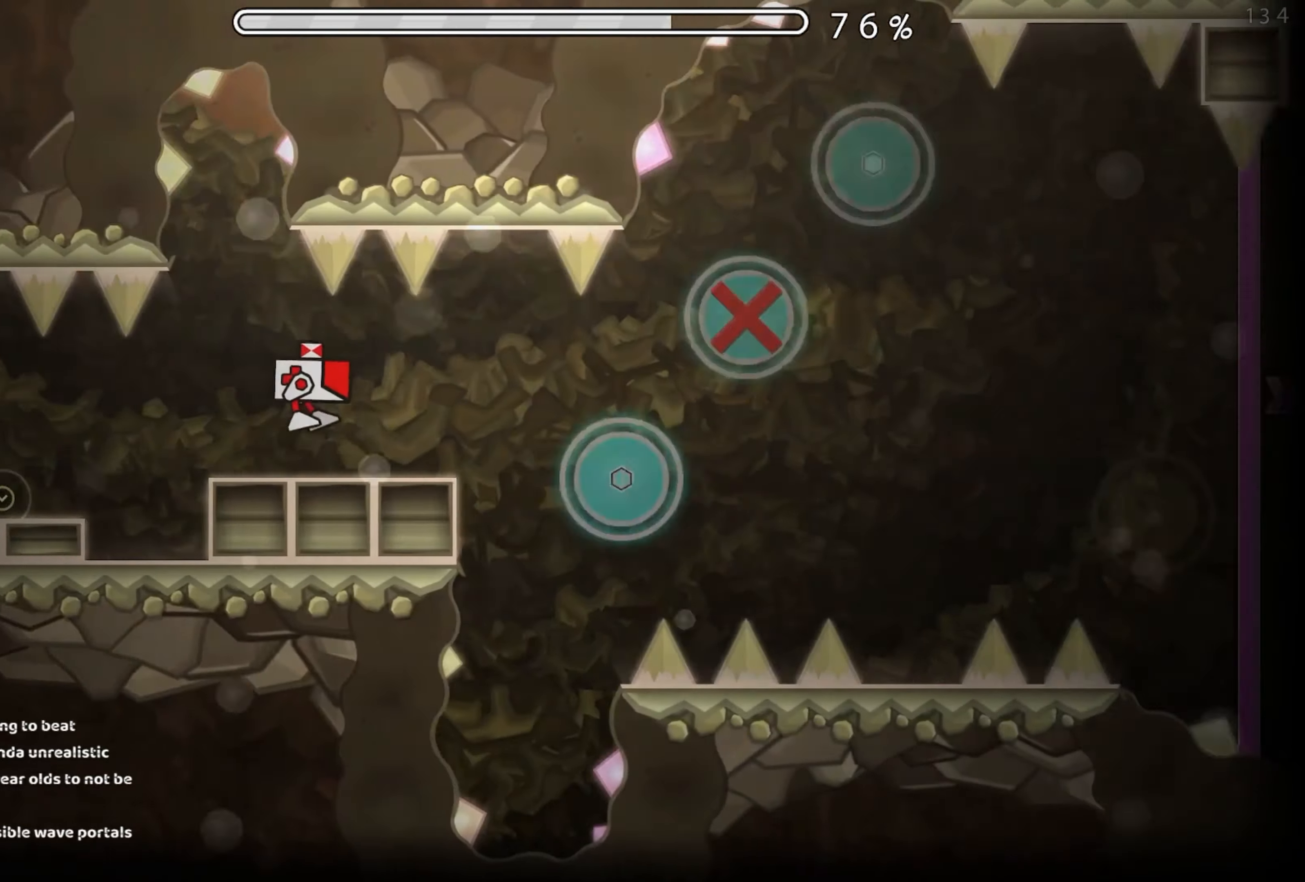
{"buttons": [], "events": [[283, "A", "down"], [366, "A", "up"]]}
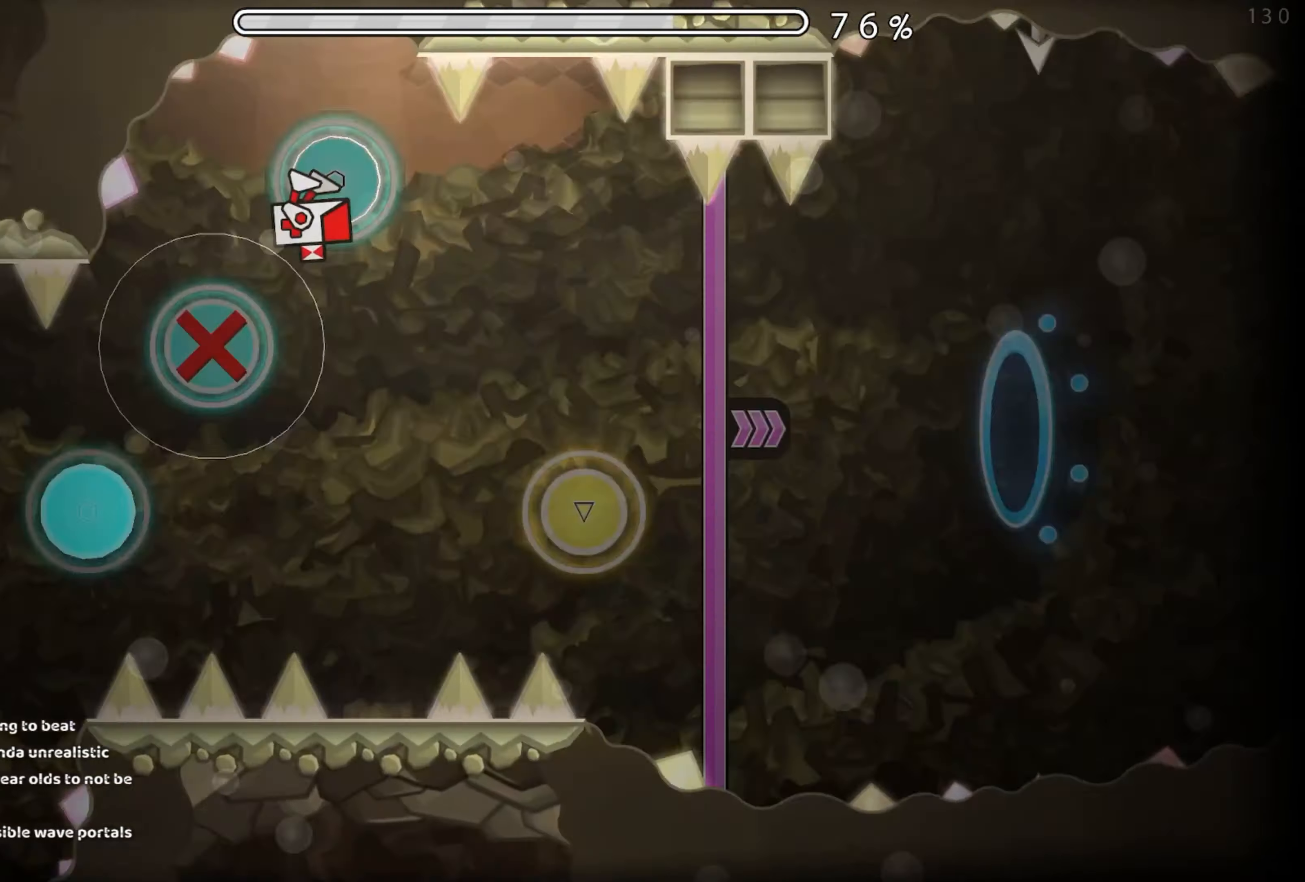
{"buttons": [], "events": [[33, "A", "down"], [116, "A", "up"], [283, "A", "down"], [366, "A", "up"]]}
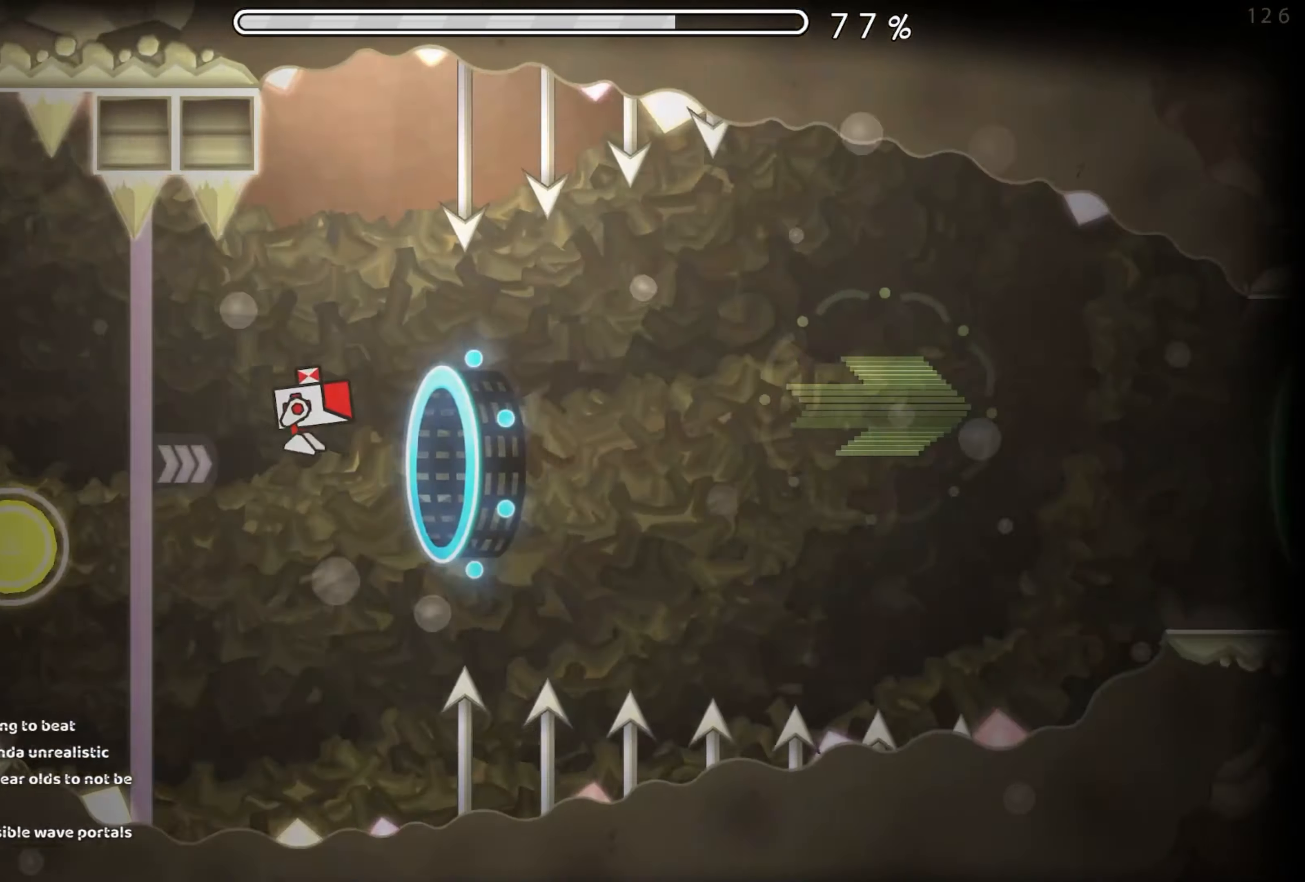
{"buttons": [], "events": [[116, "A", "down"], [200, "A", "up"], [266, "A", "down"], [350, "A", "up"], [433, "A", "down"], [500, "A", "up"]]}
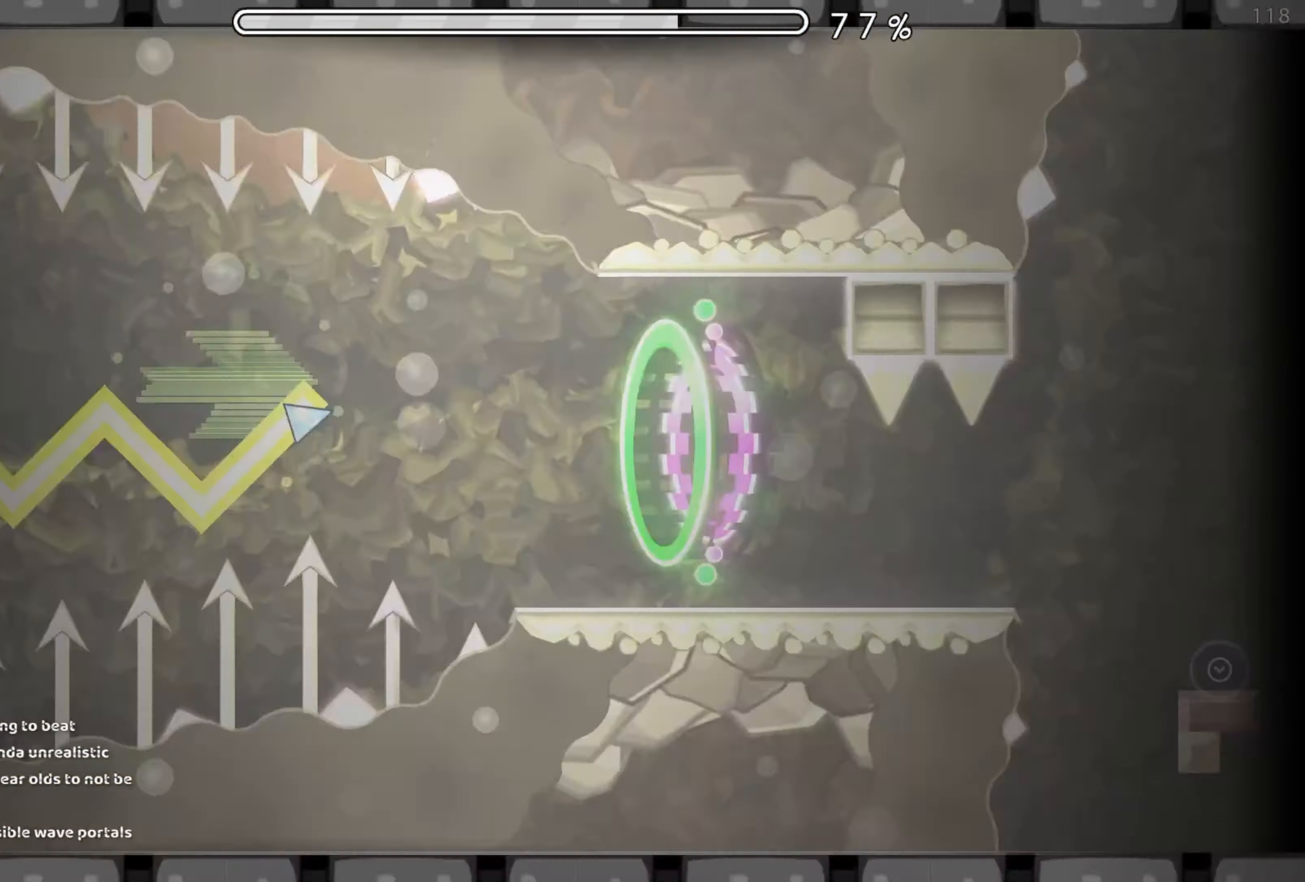
{"buttons": [], "events": [[66, "A", "down"], [166, "A", "up"]]}
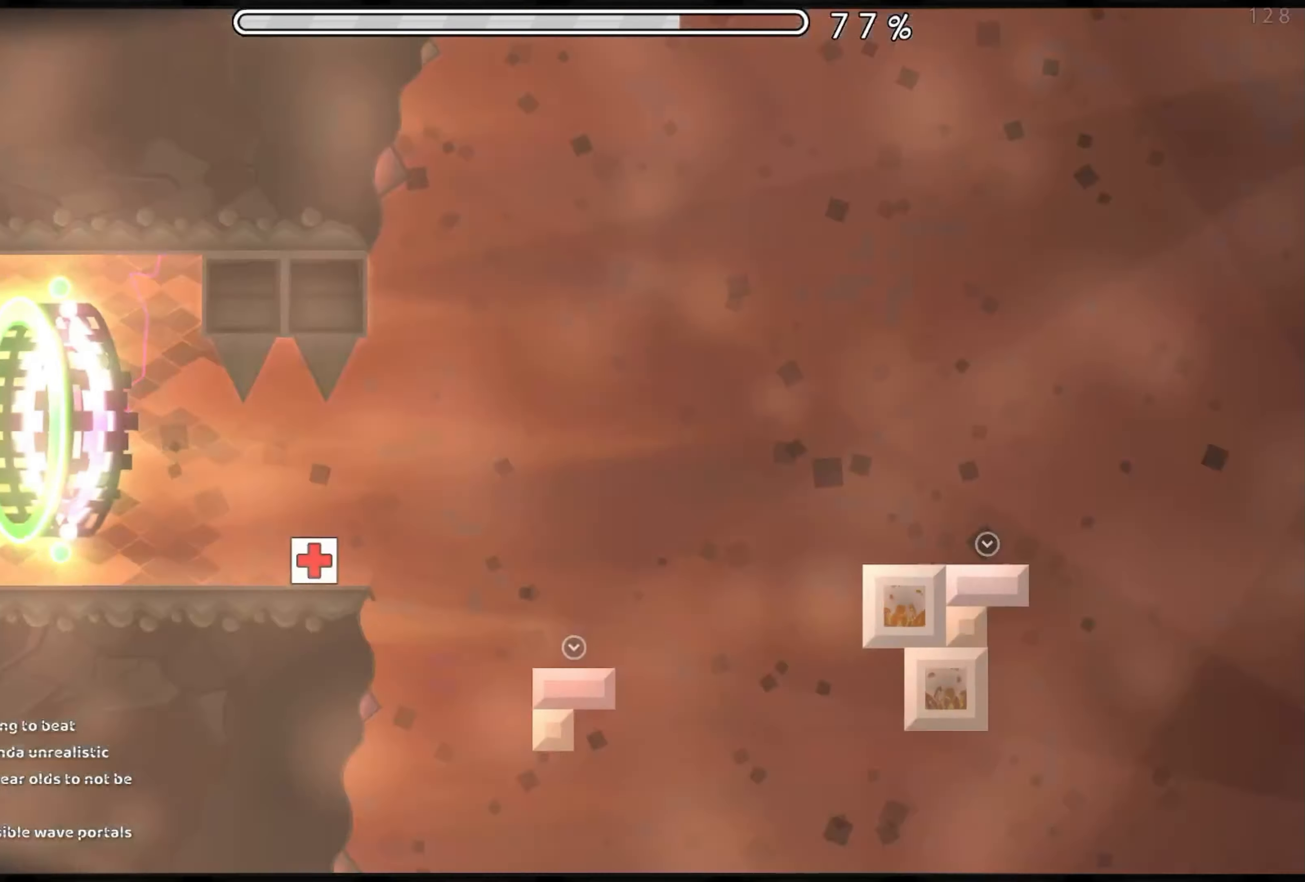
{"buttons": [], "events": [[200, "A", "down"], [300, "A", "up"]]}
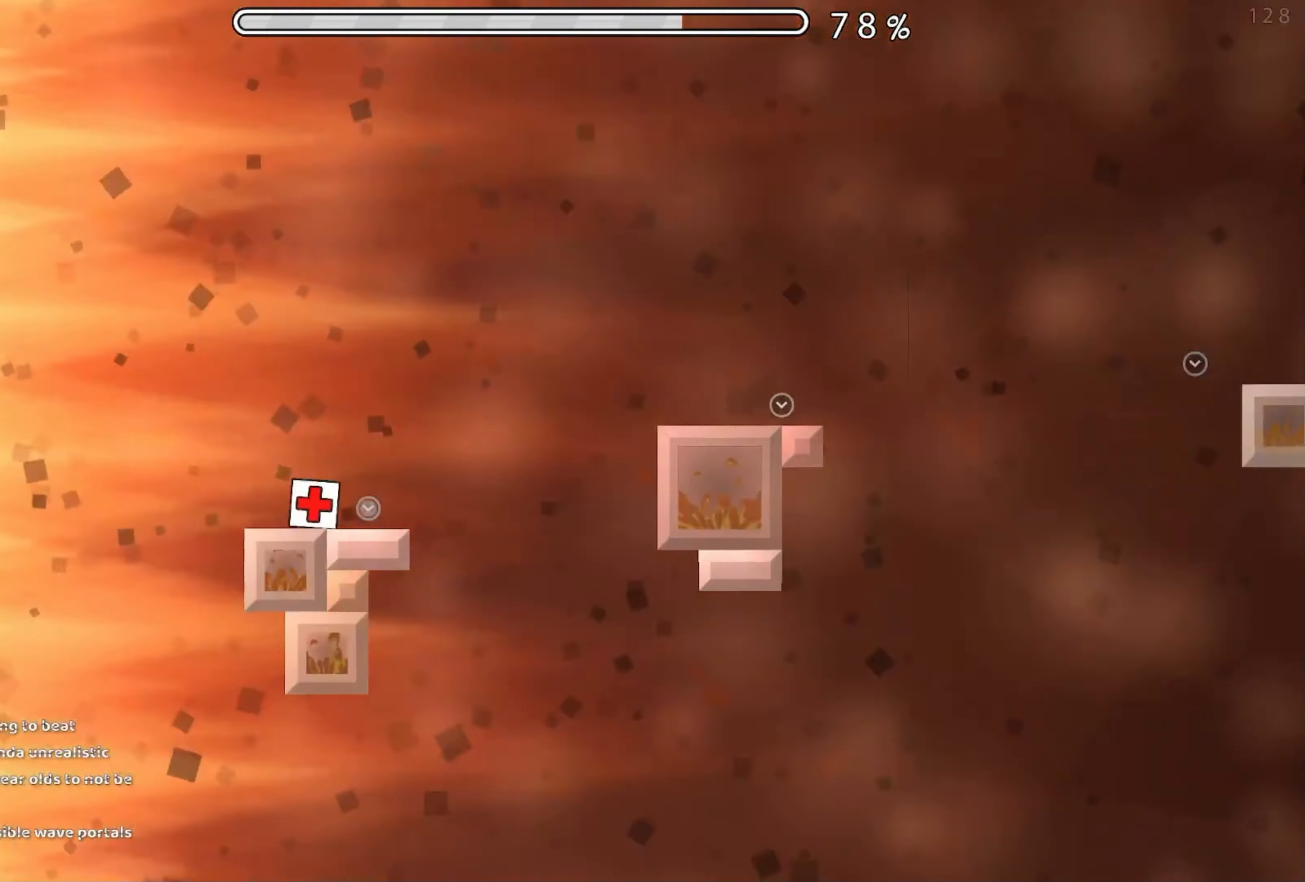
{"buttons": [], "events": [[33, "A", "down"], [116, "A", "up"], [366, "A", "down"], [466, "A", "up"]]}
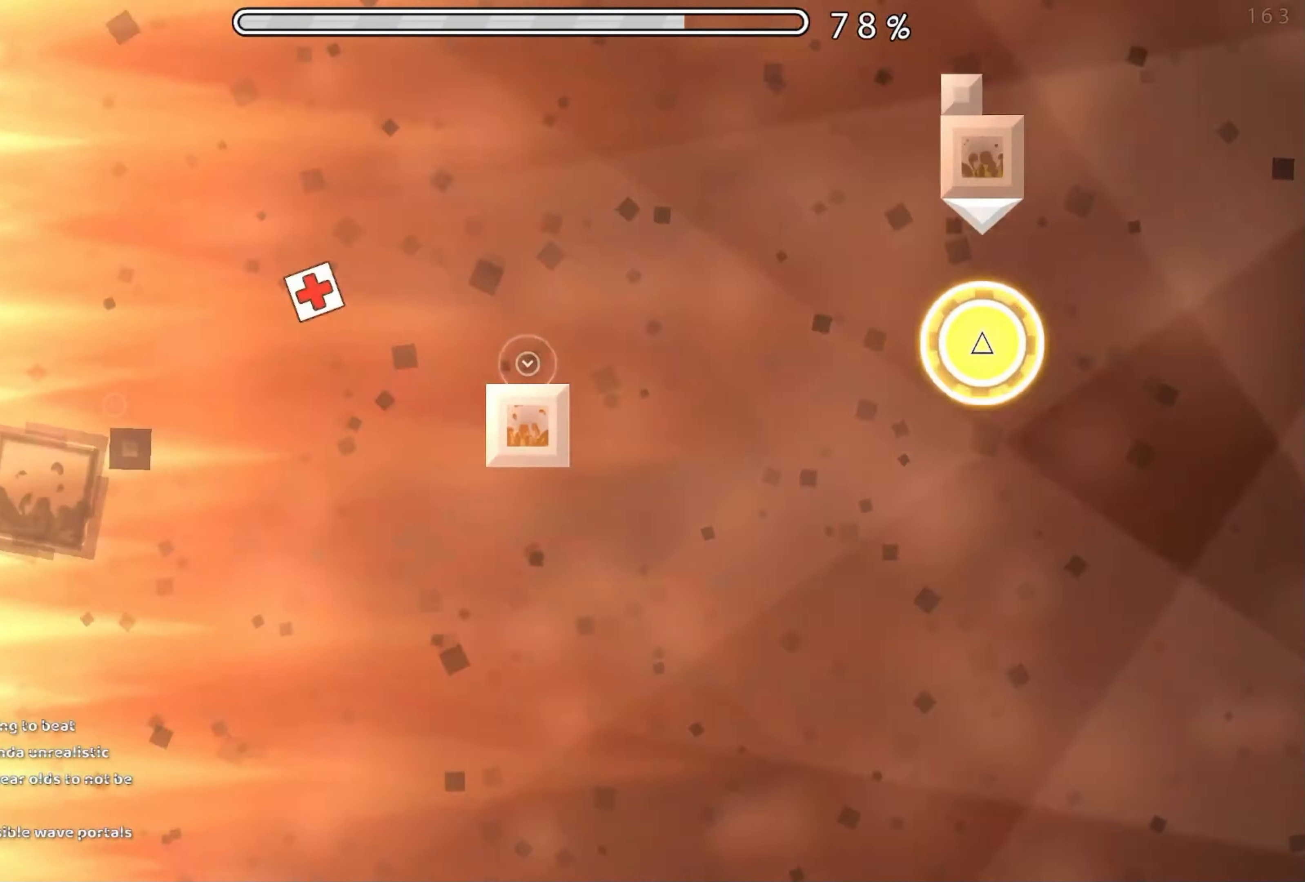
{"buttons": [], "events": [[183, "A", "down"], [266, "A", "up"]]}
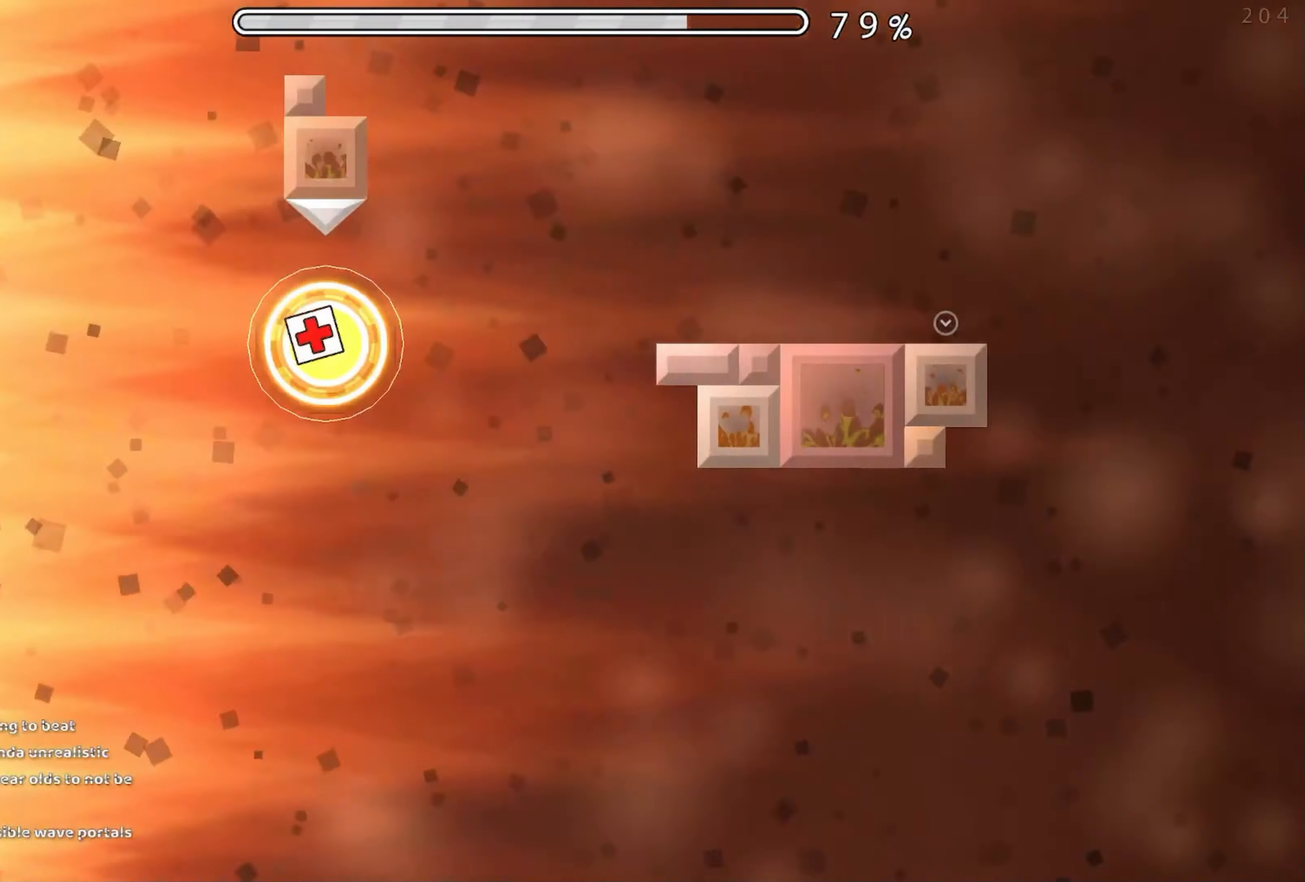
{"buttons": ["A"], "events": [[17, "A", "down"], [117, "A", "up"], [500, "A", "down"]]}
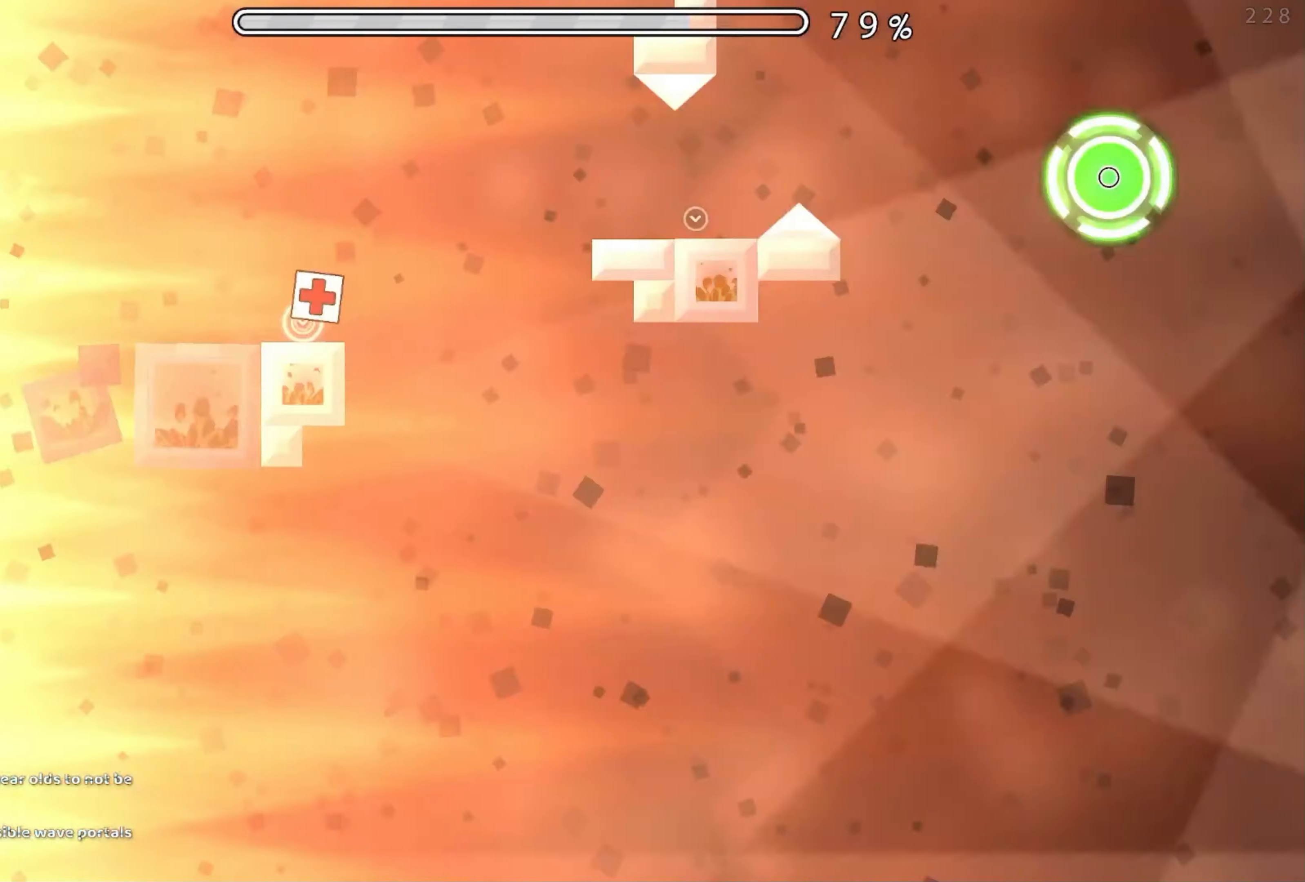
{"buttons": [], "events": [[83, "A", "up"], [300, "A", "down"], [383, "A", "up"]]}
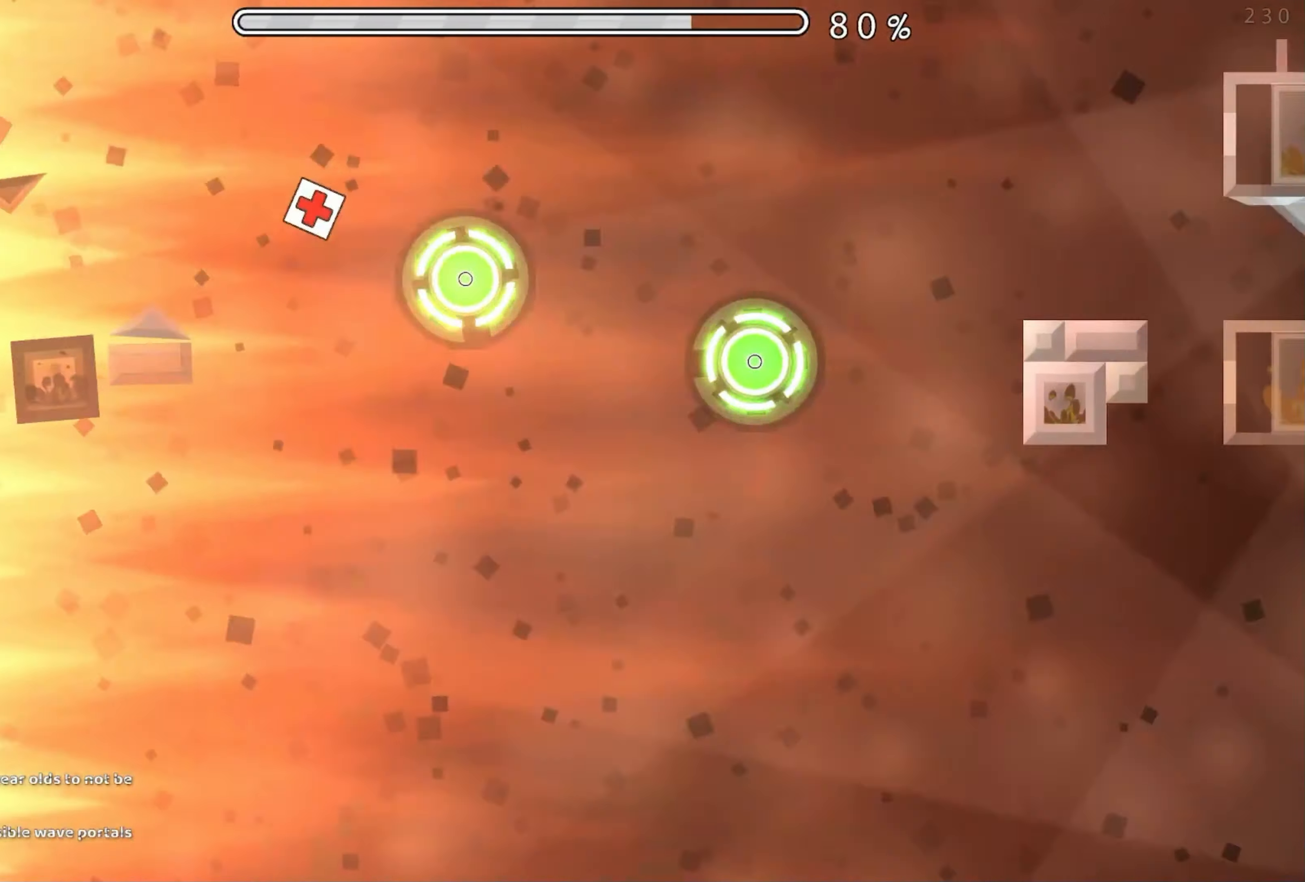
{"buttons": [], "events": [[83, "A", "down"], [167, "A", "up"], [350, "A", "down"], [450, "A", "up"]]}
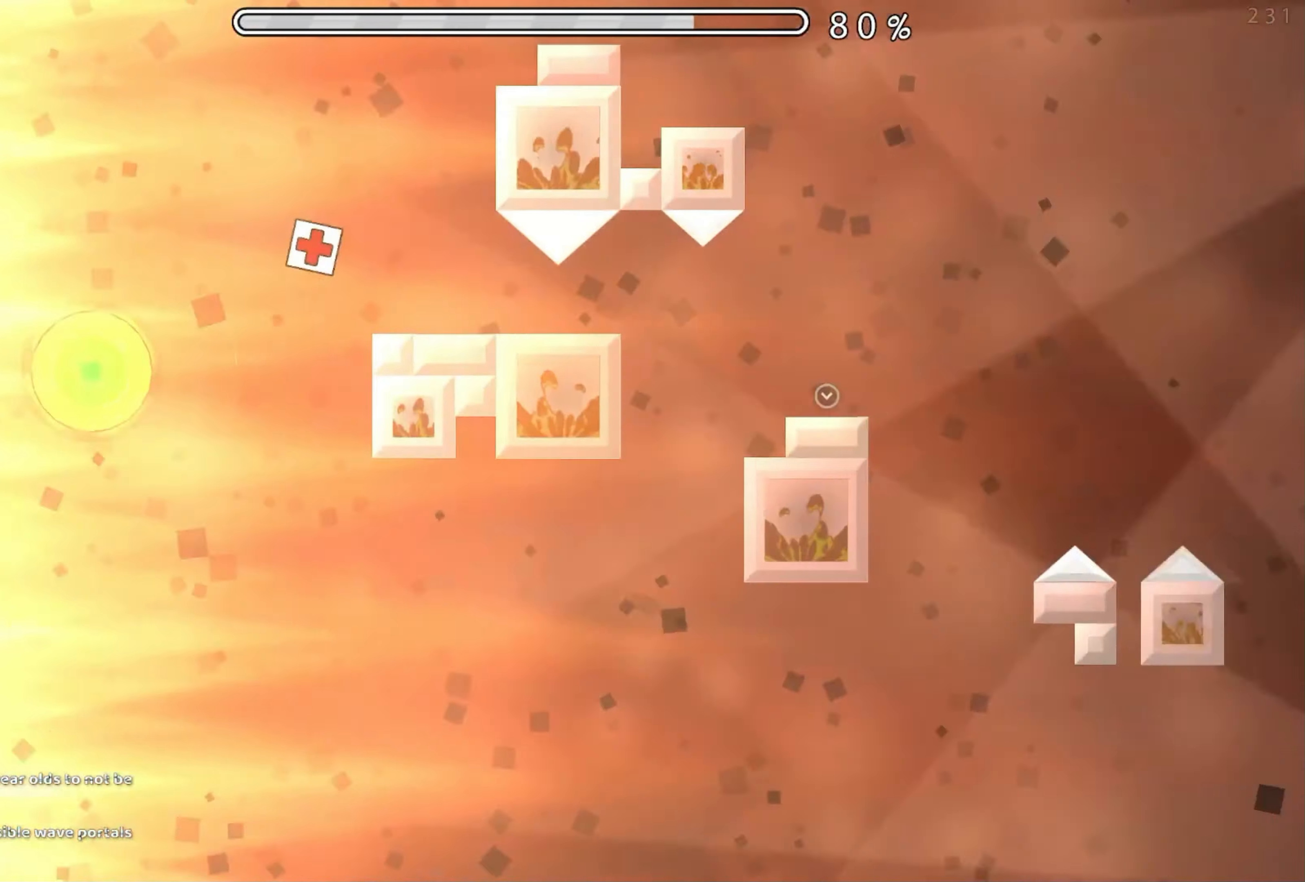
{"buttons": ["A"], "events": [[417, "A", "down"]]}
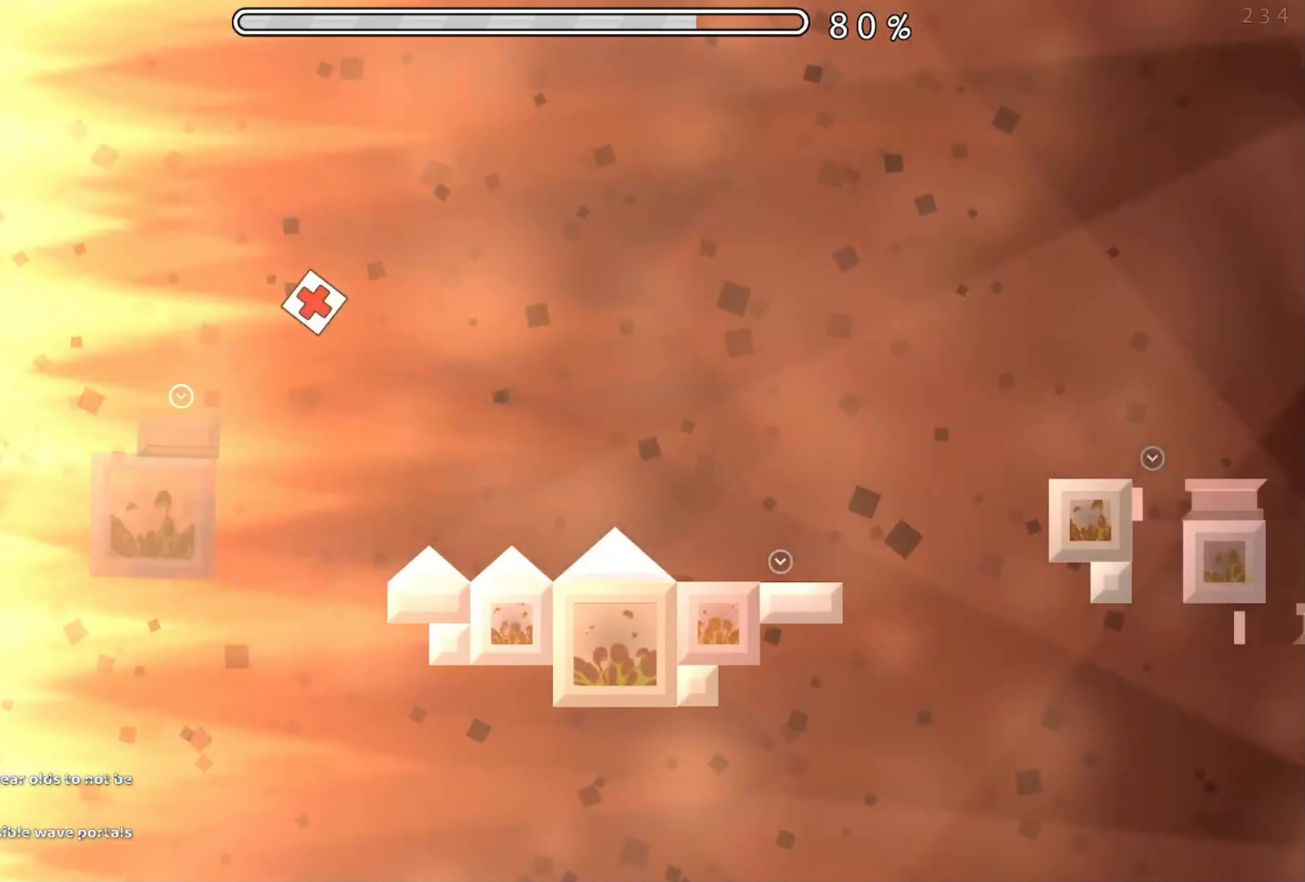
{"buttons": [], "events": [[17, "A", "up"], [350, "A", "down"], [450, "A", "up"]]}
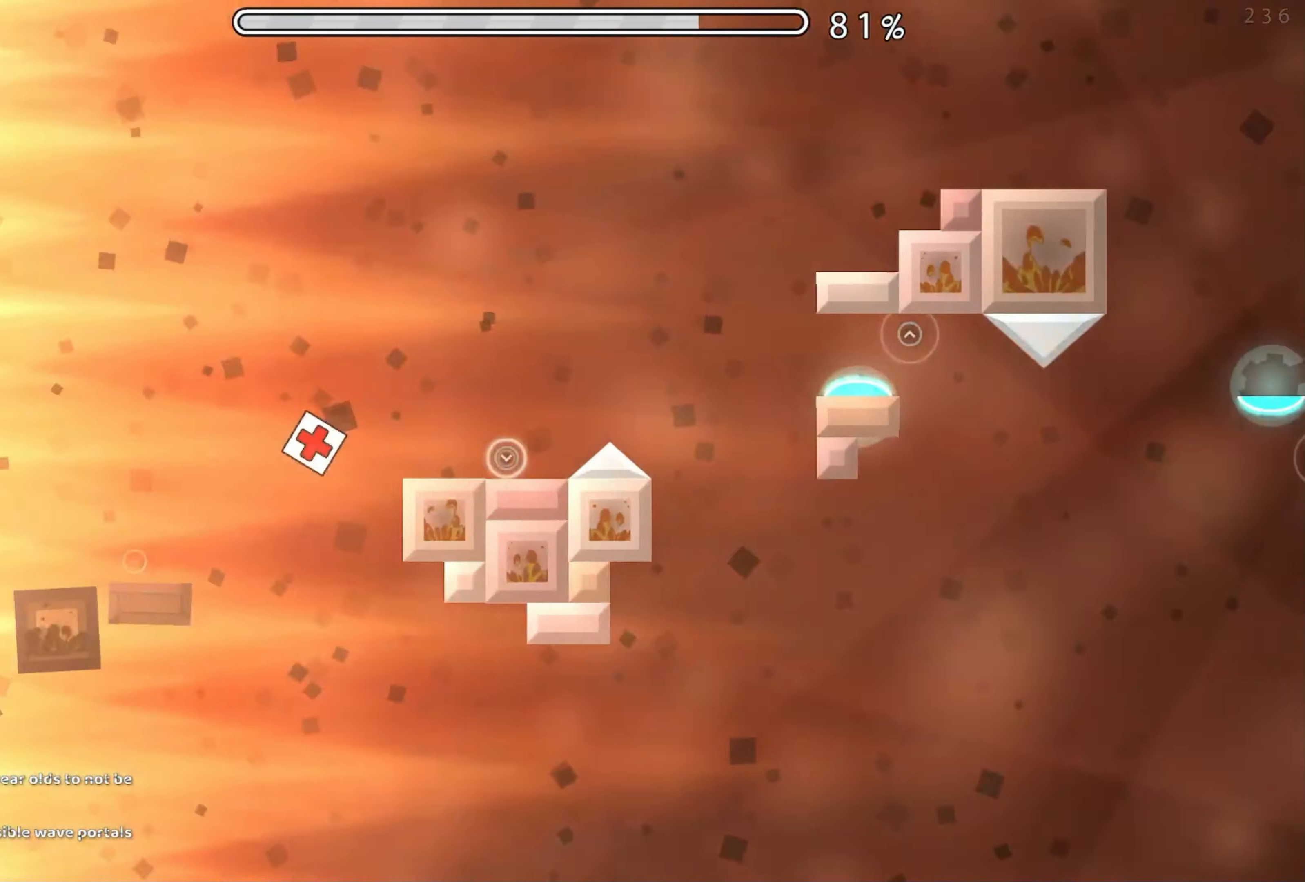
{"buttons": ["A"], "events": [[150, "A", "down"], [250, "A", "up"], [467, "A", "down"]]}
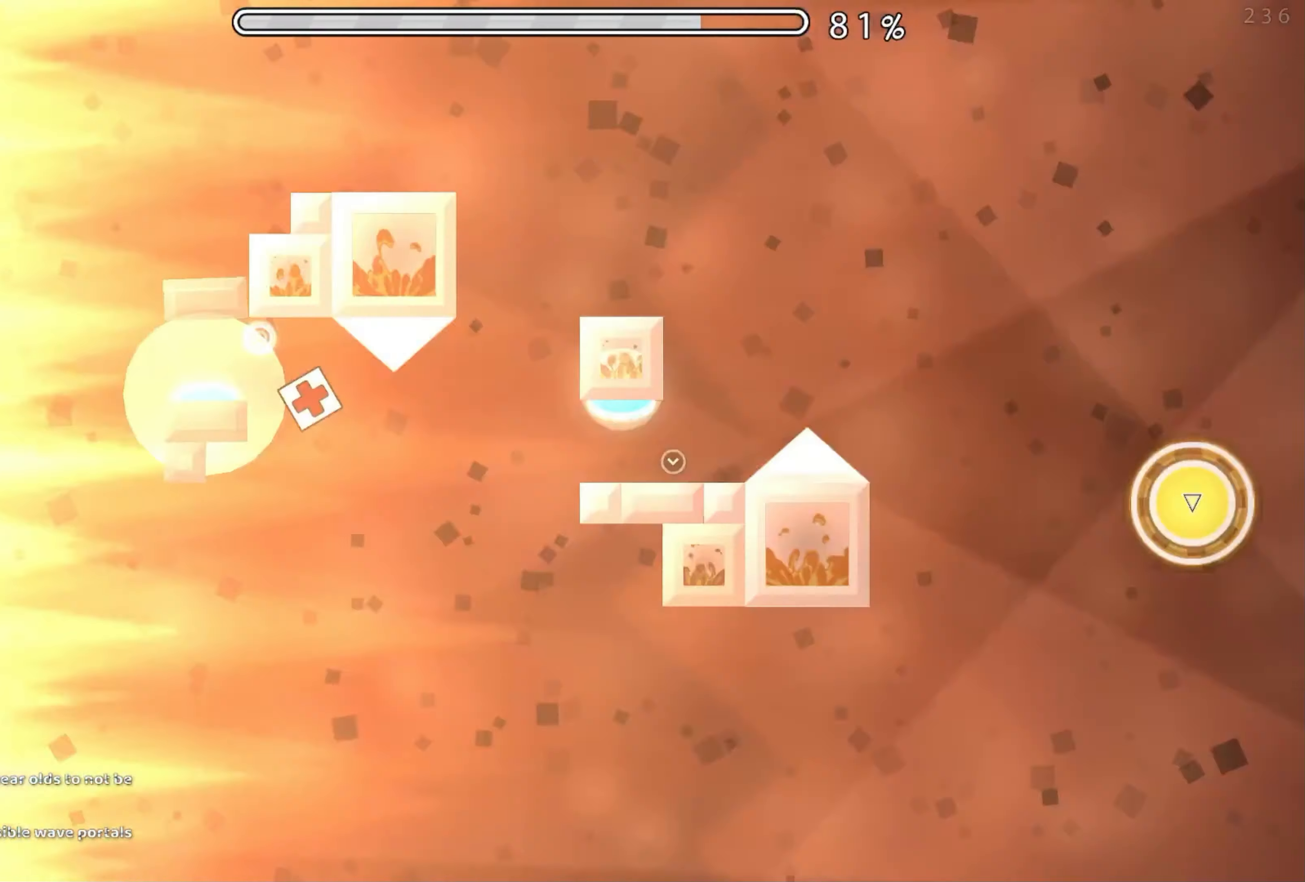
{"buttons": [], "events": [[33, "A", "up"], [283, "A", "down"], [383, "A", "up"]]}
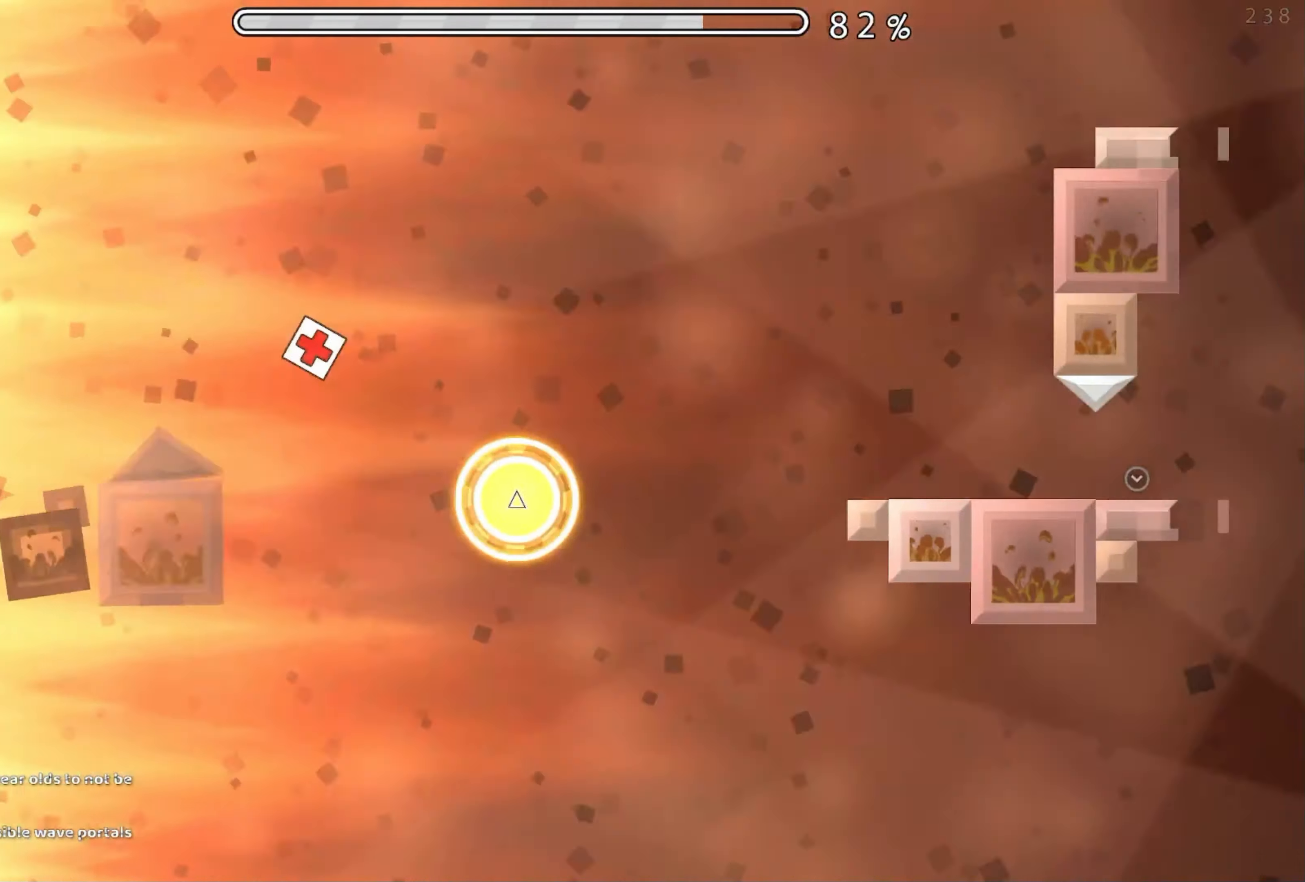
{"buttons": [], "events": [[83, "A", "down"], [217, "A", "up"]]}
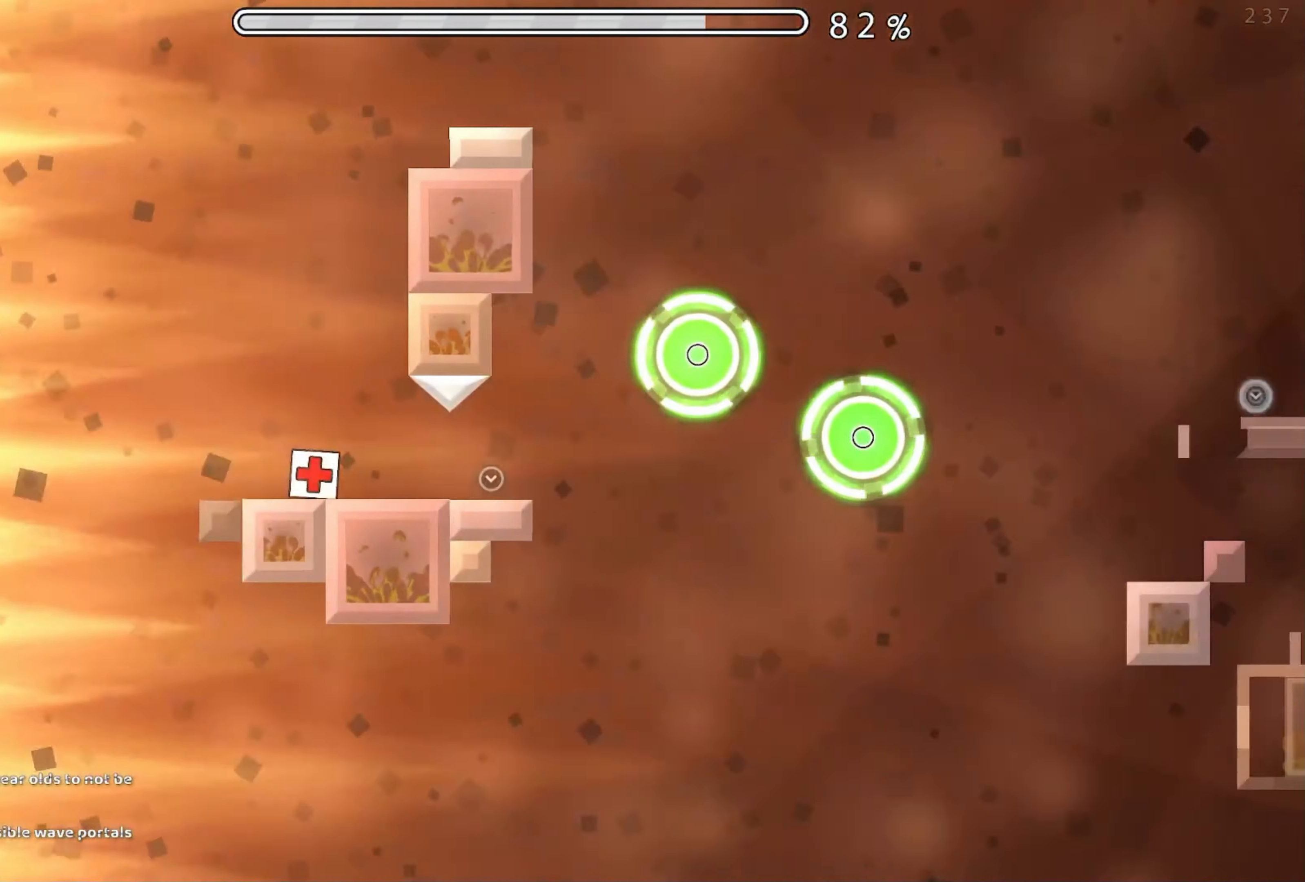
{"buttons": ["A"], "events": [[133, "A", "down"], [200, "A", "up"], [317, "A", "down"], [383, "A", "up"], [467, "A", "down"]]}
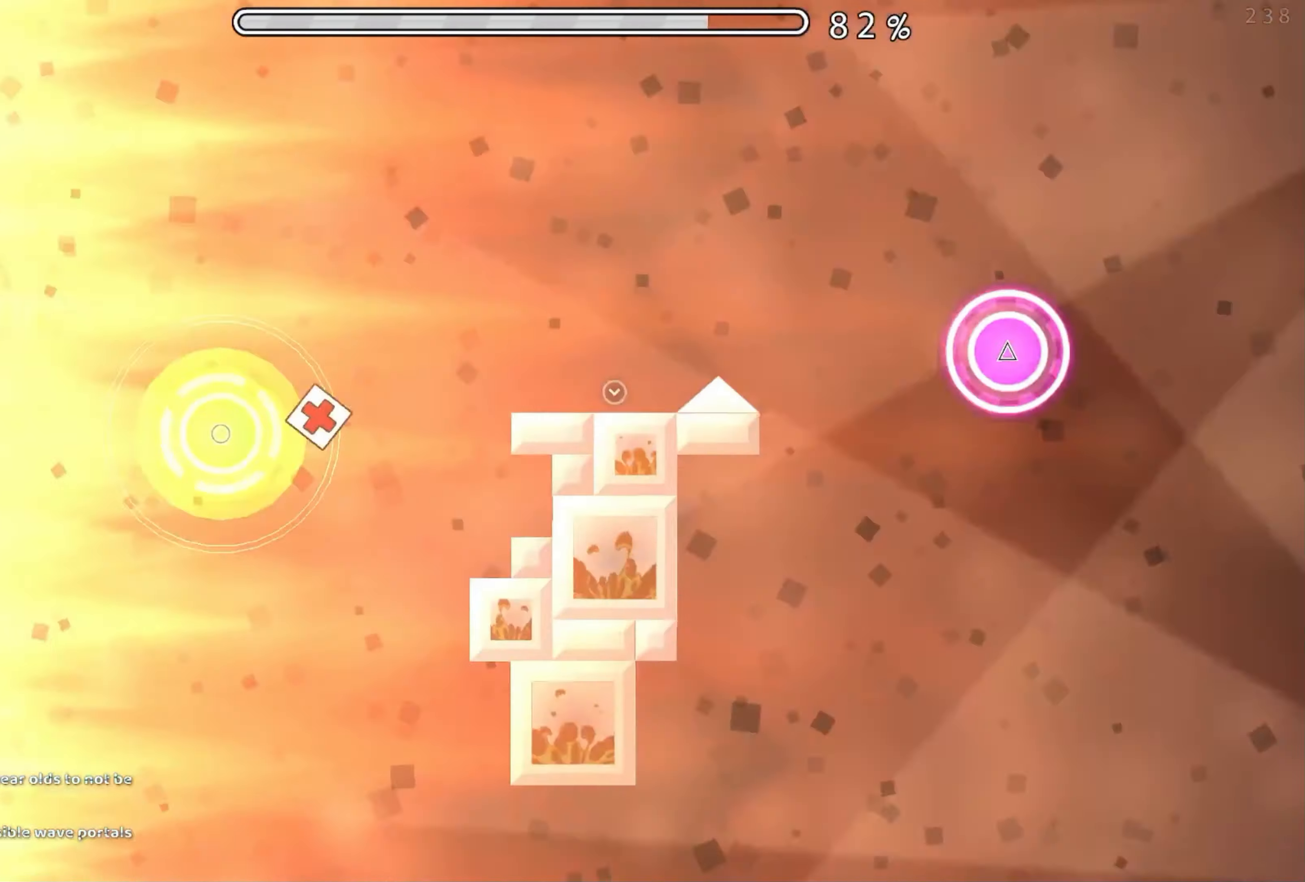
{"buttons": ["A"], "events": [[50, "A", "up"], [183, "A", "down"], [300, "A", "up"], [467, "A", "down"]]}
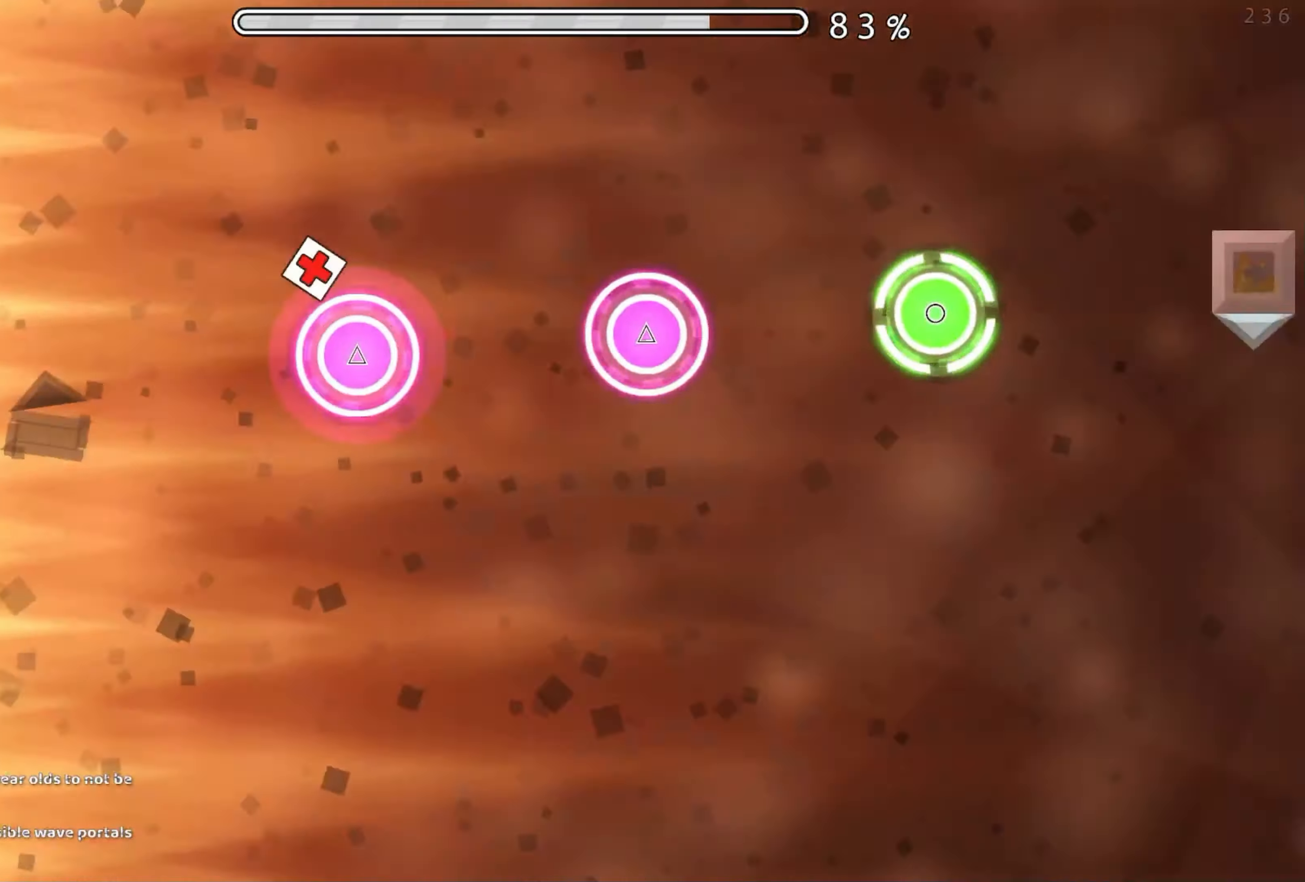
{"buttons": ["A"], "events": [[84, "A", "up"], [217, "A", "down"], [334, "A", "up"], [484, "A", "down"]]}
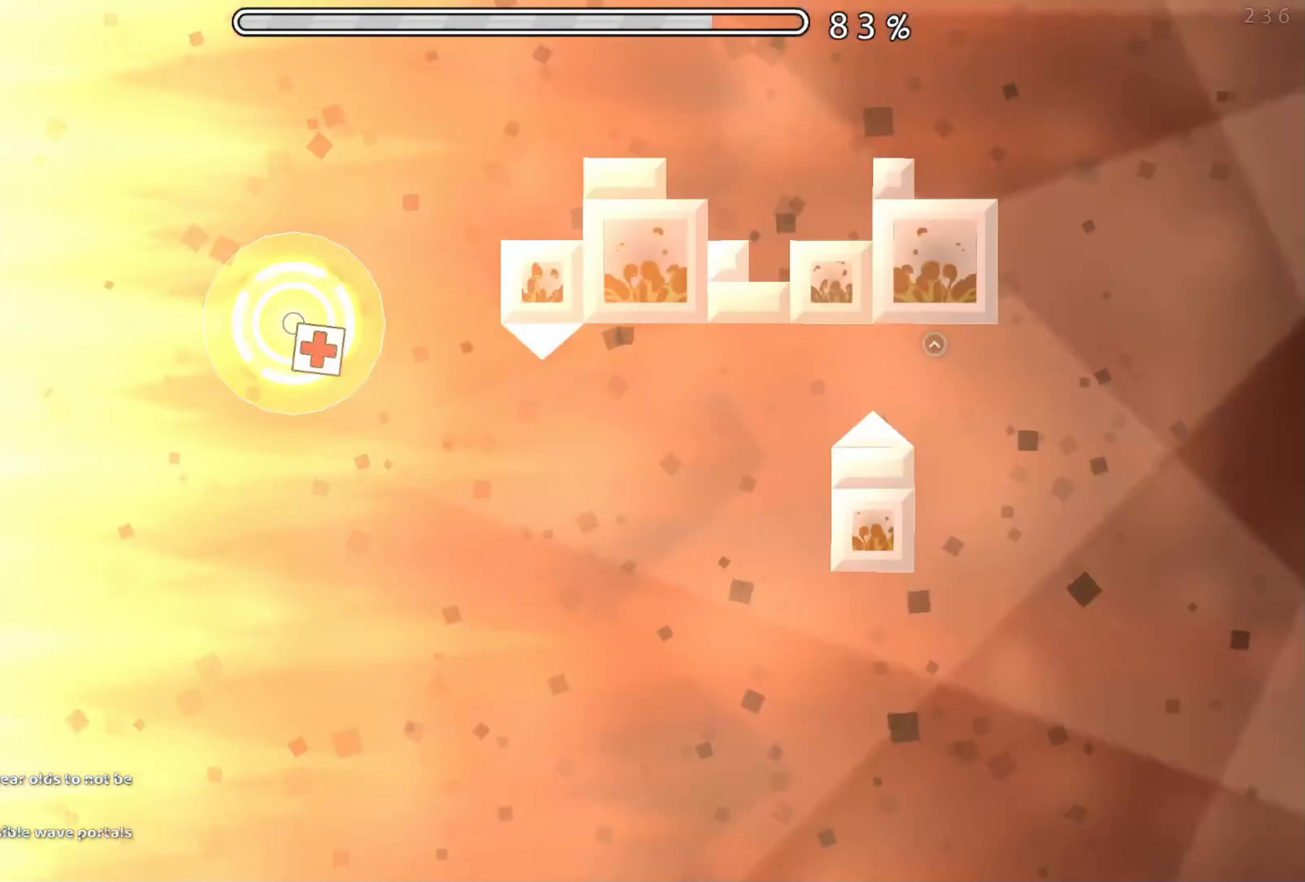
{"buttons": ["A"], "events": [[84, "A", "up"], [484, "A", "down"]]}
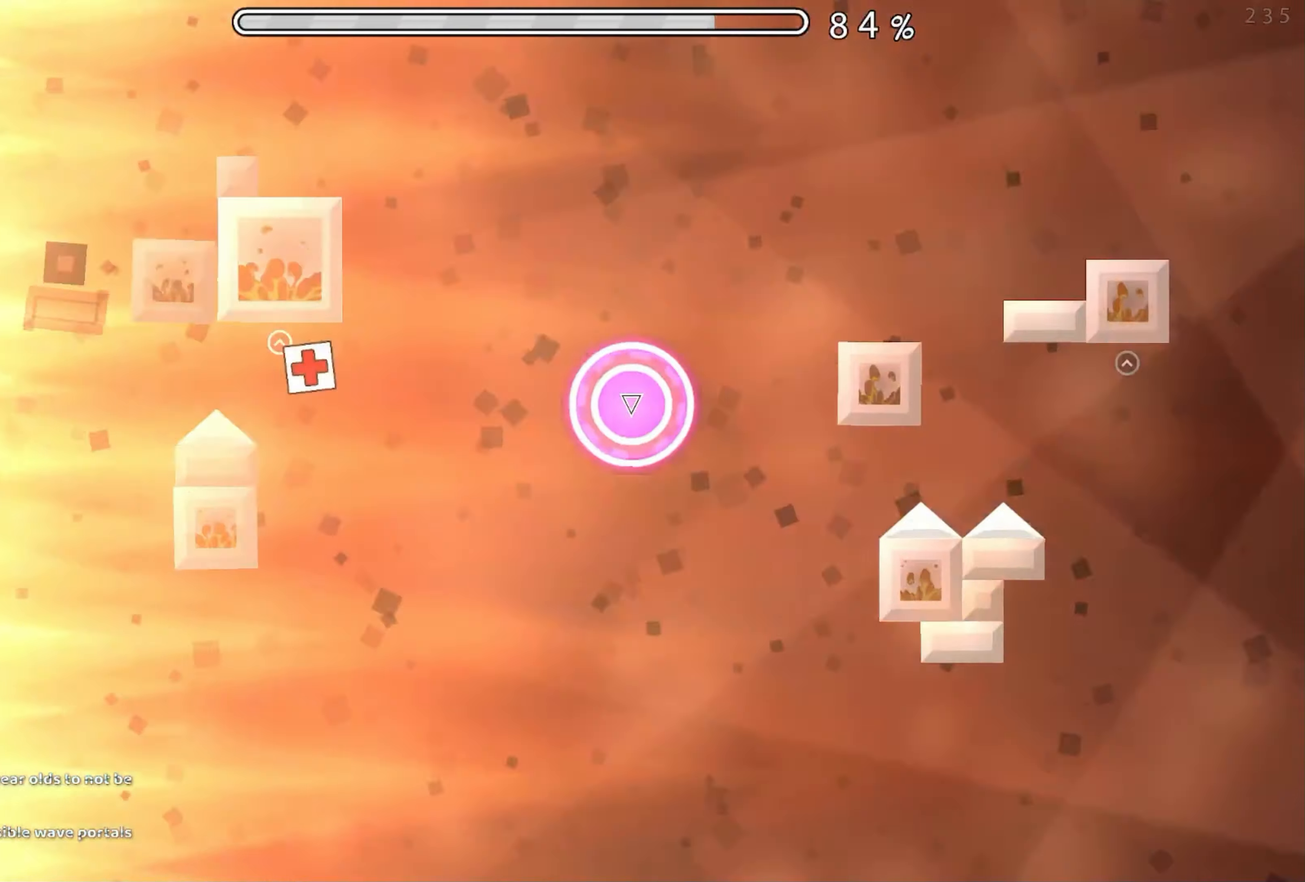
{"buttons": [], "events": [[84, "A", "up"], [250, "A", "down"], [350, "A", "up"]]}
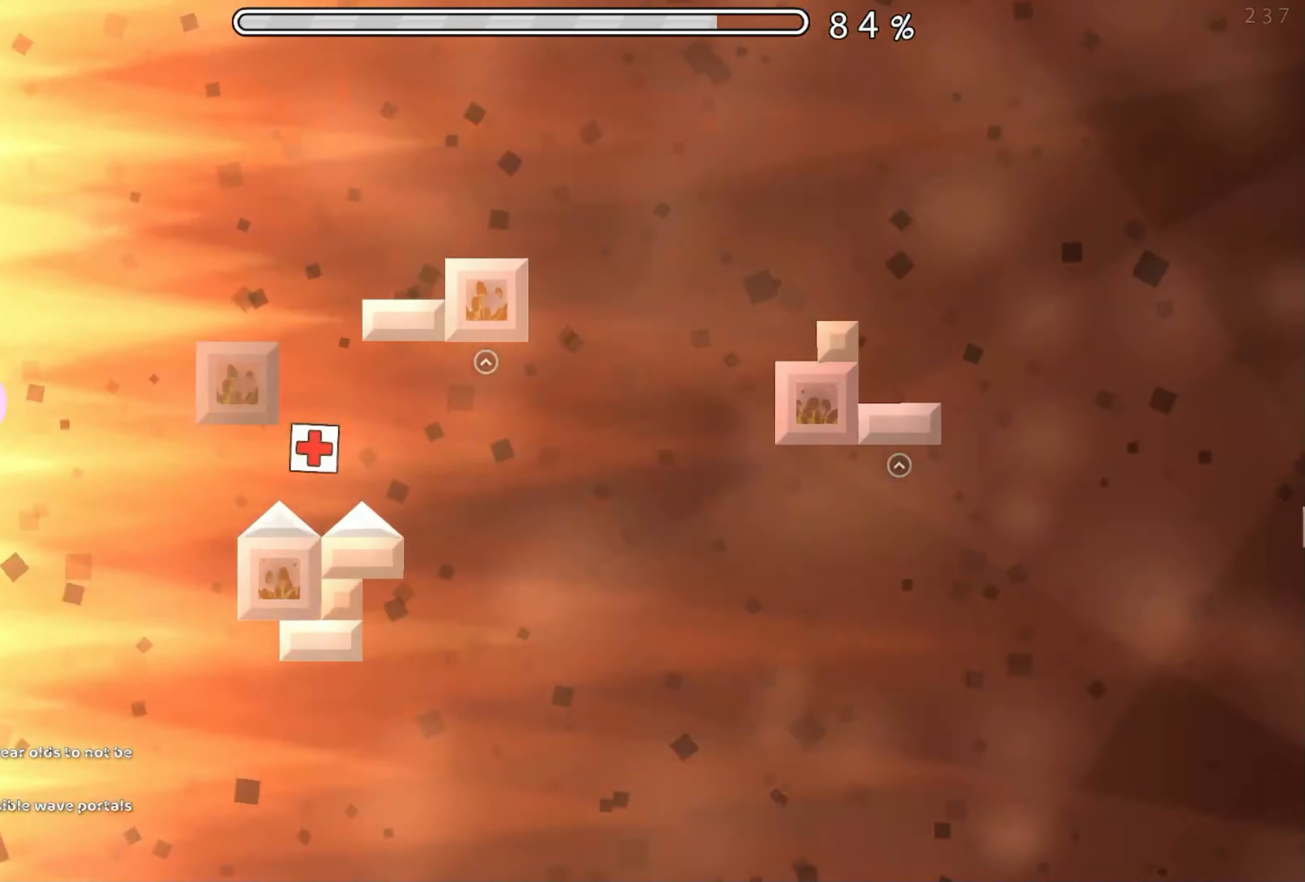
{"buttons": [], "events": [[150, "A", "down"], [284, "A", "up"]]}
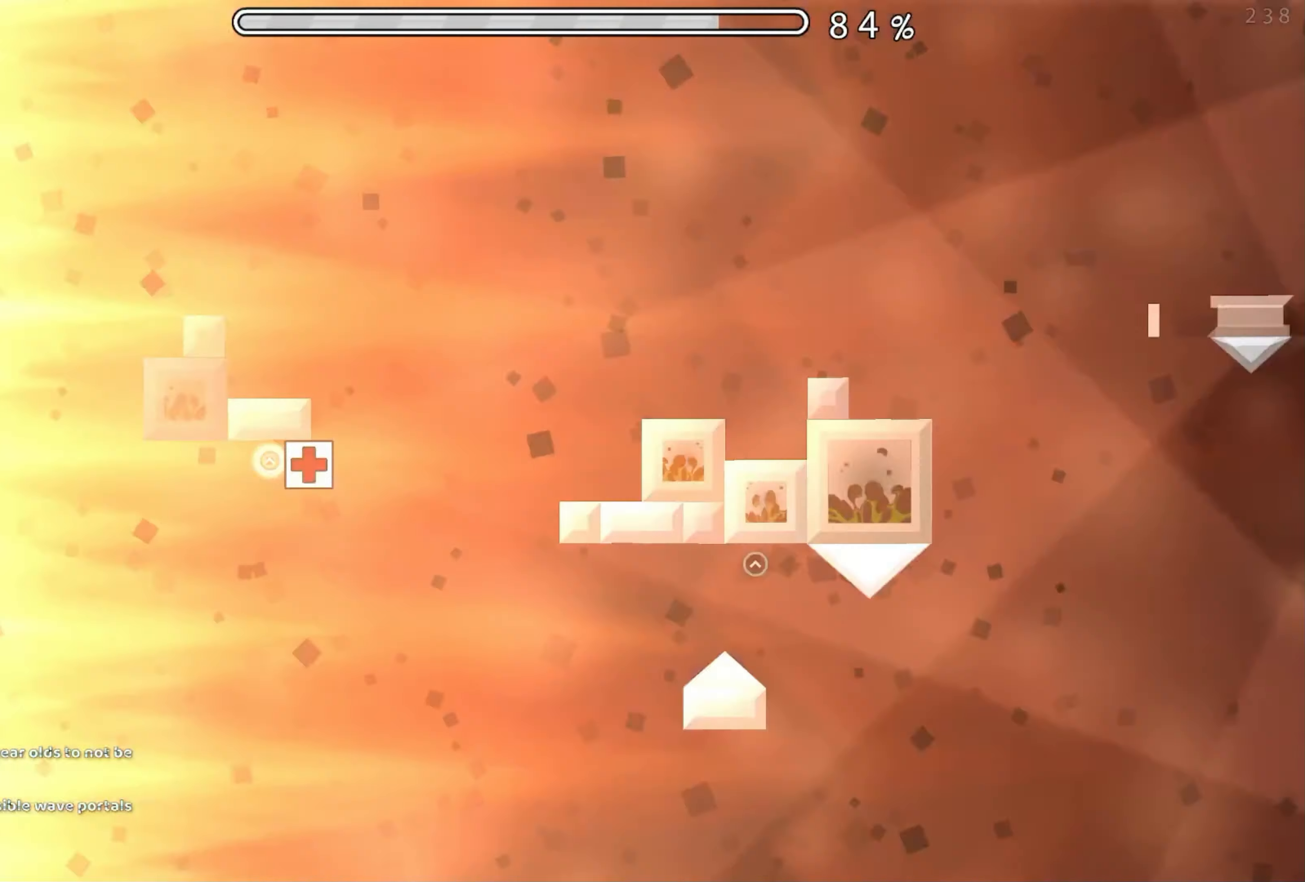
{"buttons": [], "events": [[17, "A", "down"], [117, "A", "up"], [317, "A", "down"], [417, "A", "up"]]}
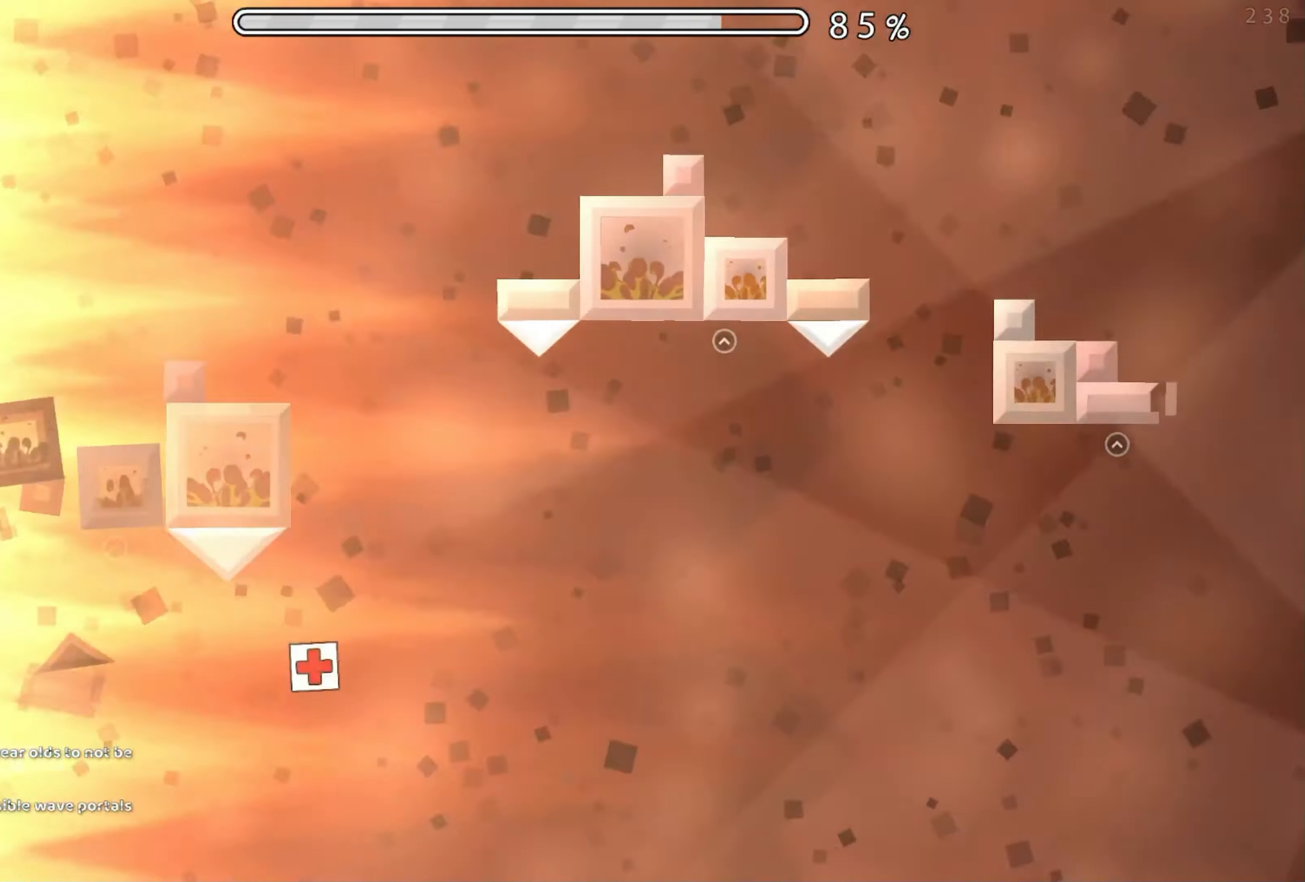
{"buttons": [], "events": [[284, "A", "down"], [384, "A", "up"]]}
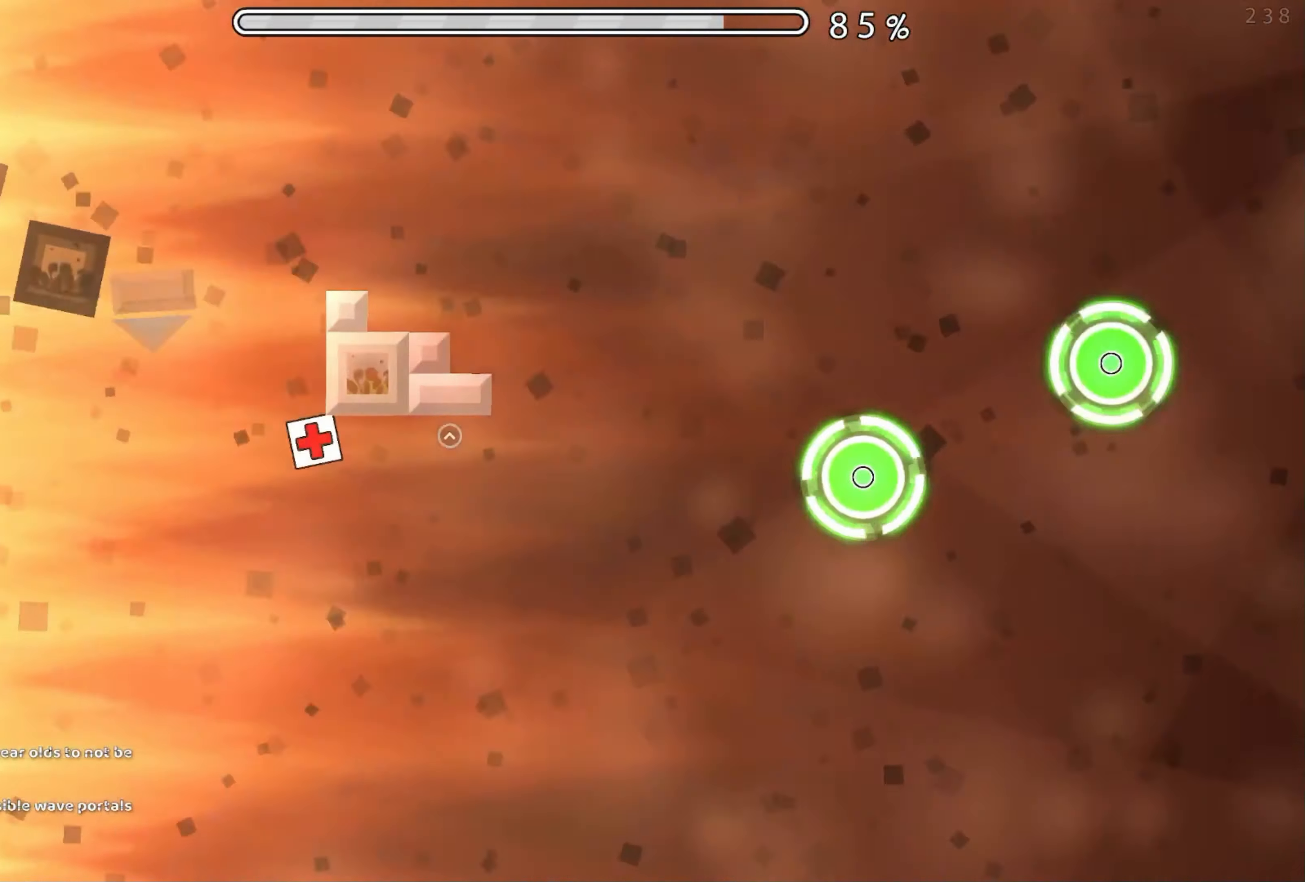
{"buttons": [], "events": [[134, "A", "down"], [217, "A", "up"], [417, "A", "down"], [500, "A", "up"]]}